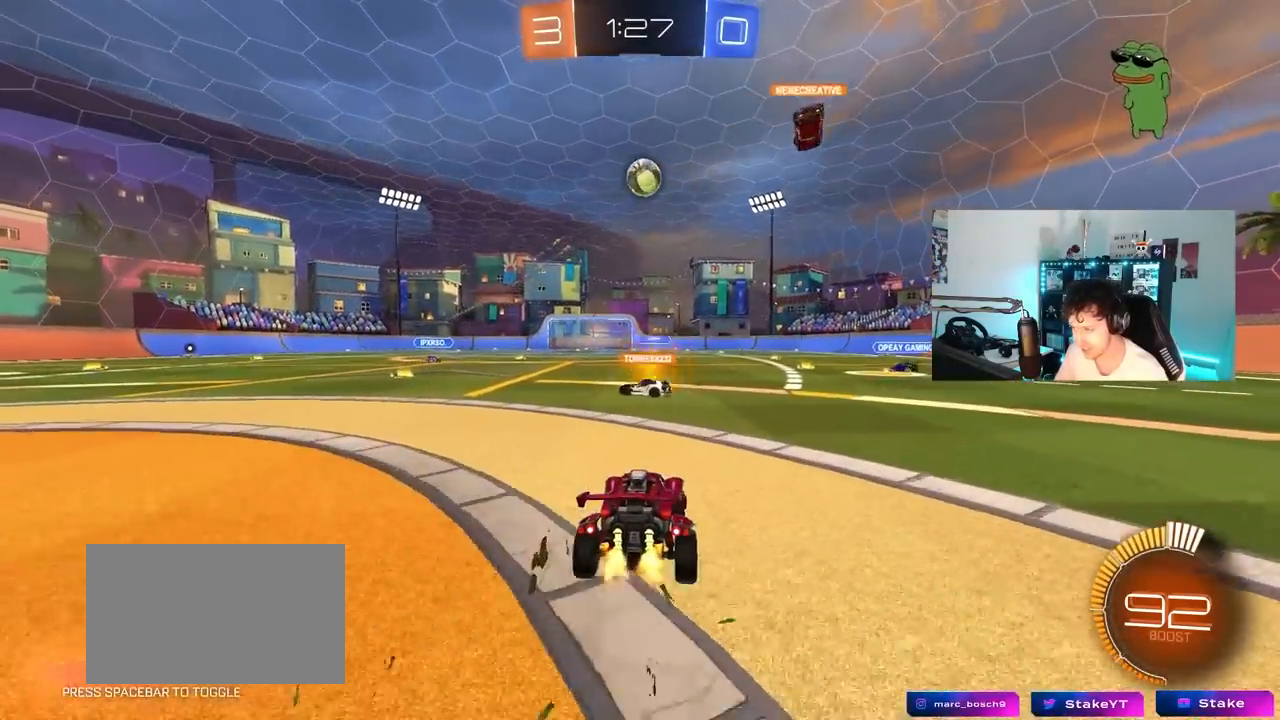
Gameplay with keyboard and mouse; each line is a JSON object with the keys held at the frame after it. "events" lists presses ("down") and releases ("up") of "1", "2", "3", "4", "5", "a", "alt", "c", "caps_lock", "ctrl", "d", "e", "f", "g", "q", "r", "s", "shift", "space", "t", "tab", "v", "w", "x" and "z" between this image and that frame as [ms after this image, input, new state], when the widget could be followed in between. No other keys are recorded. "mouse_move" is the direction in which the mouse moves at that frame (one of eight, or "still"), when it could be read. Mouse buttons are not recorded.
{"keys": ["d", "w"], "mouse_move": "still", "events": [[317, "d", "down"], [417, "shift", "down"], [467, "shift", "up"]]}
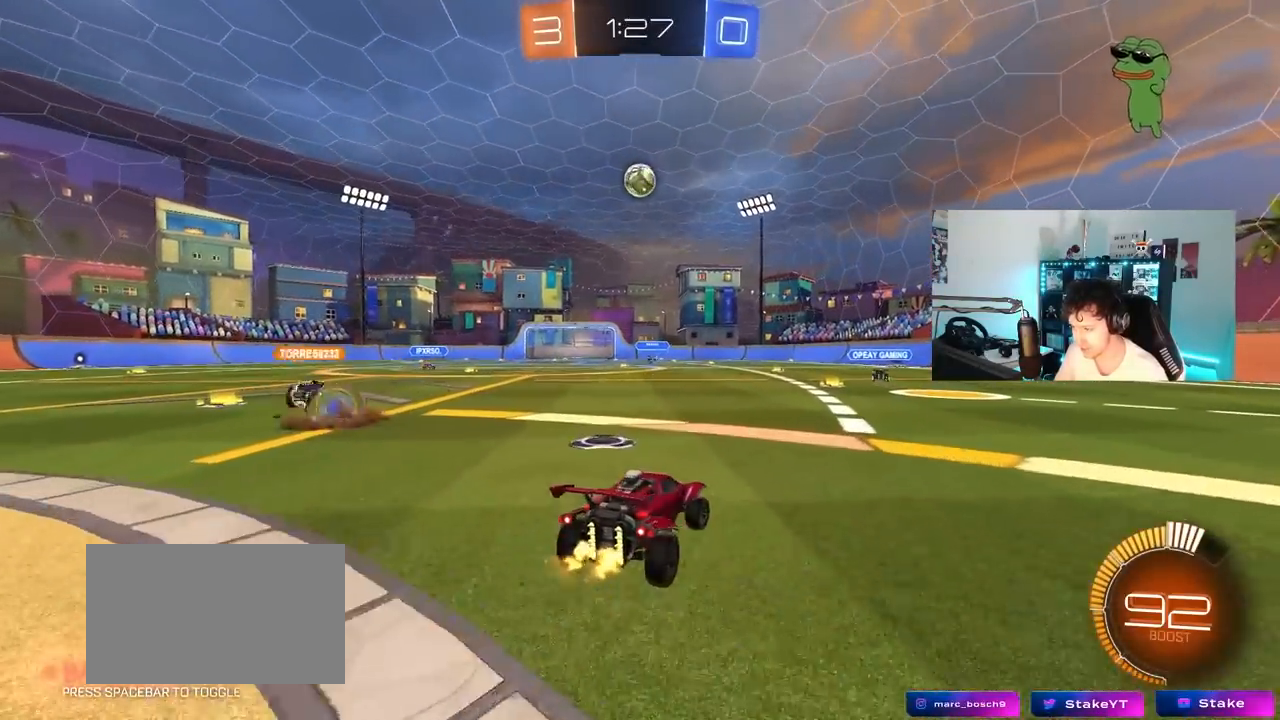
{"keys": ["a", "w"], "mouse_move": "still", "events": [[250, "d", "up"], [333, "a", "down"]]}
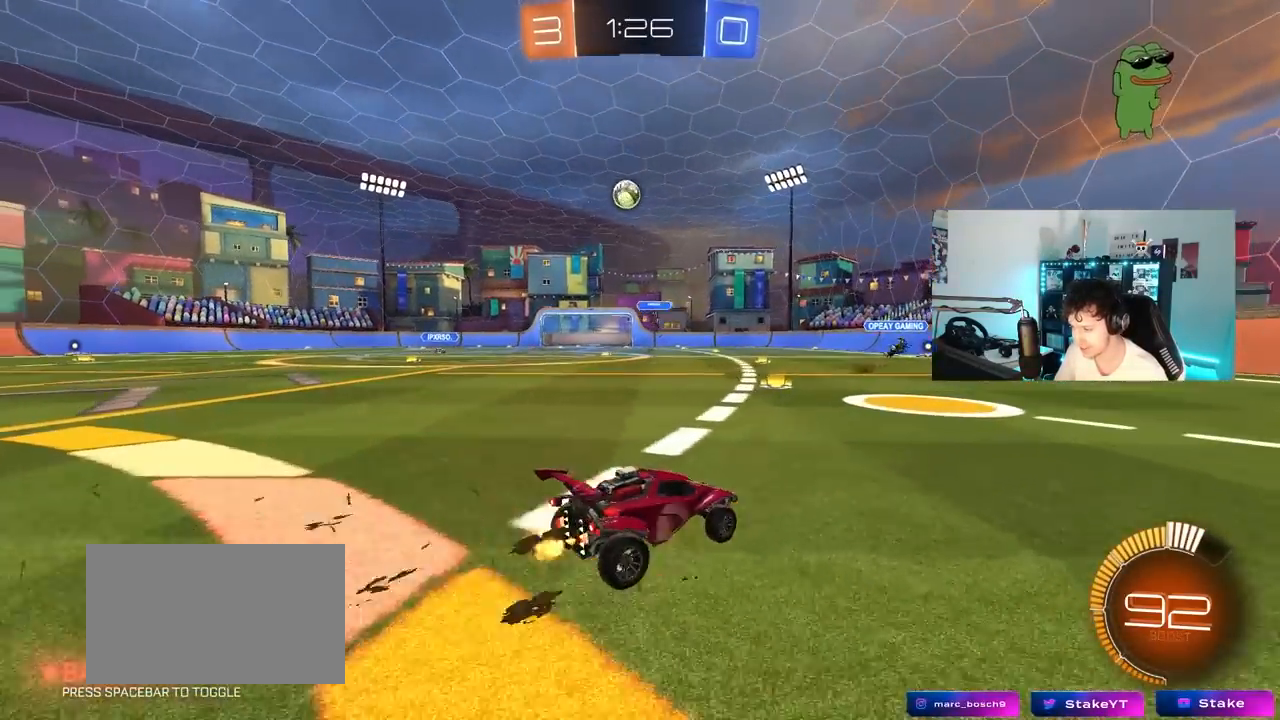
{"keys": ["a"], "mouse_move": "still", "events": [[217, "a", "up"], [400, "w", "up"], [450, "a", "down"]]}
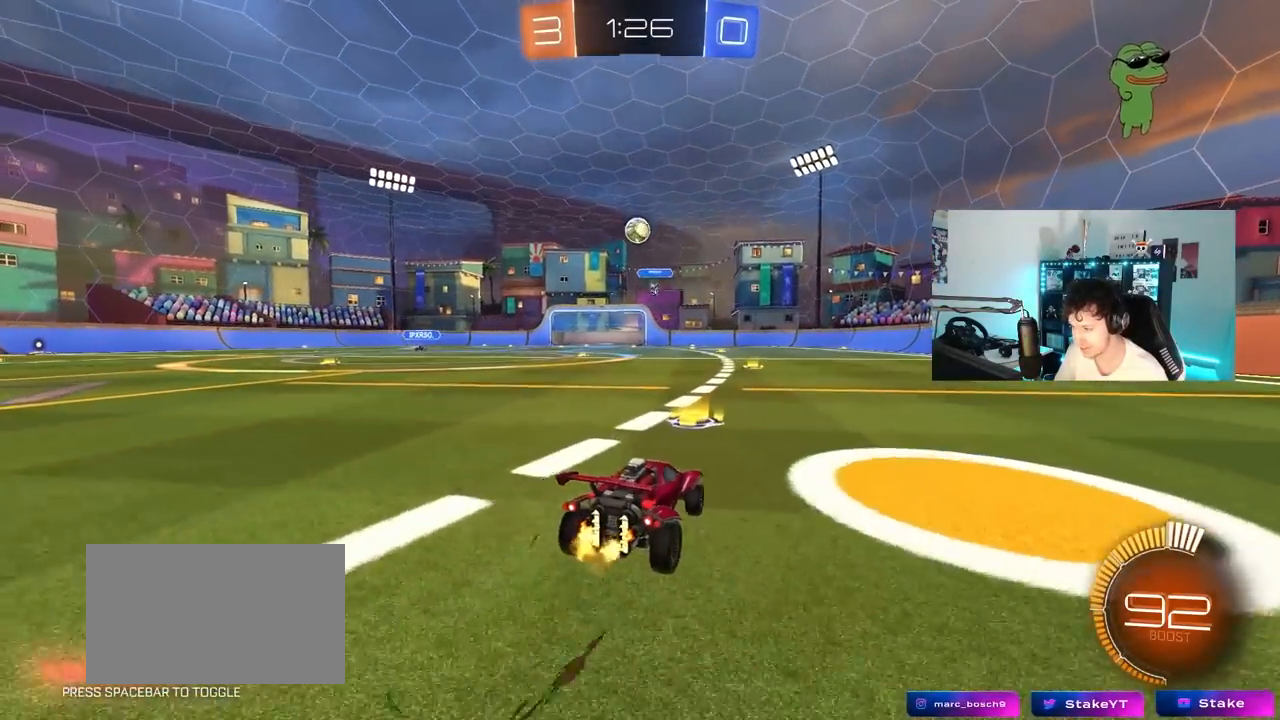
{"keys": ["a"], "mouse_move": "still", "events": [[133, "a", "up"], [317, "w", "down"], [367, "a", "down"], [467, "w", "up"]]}
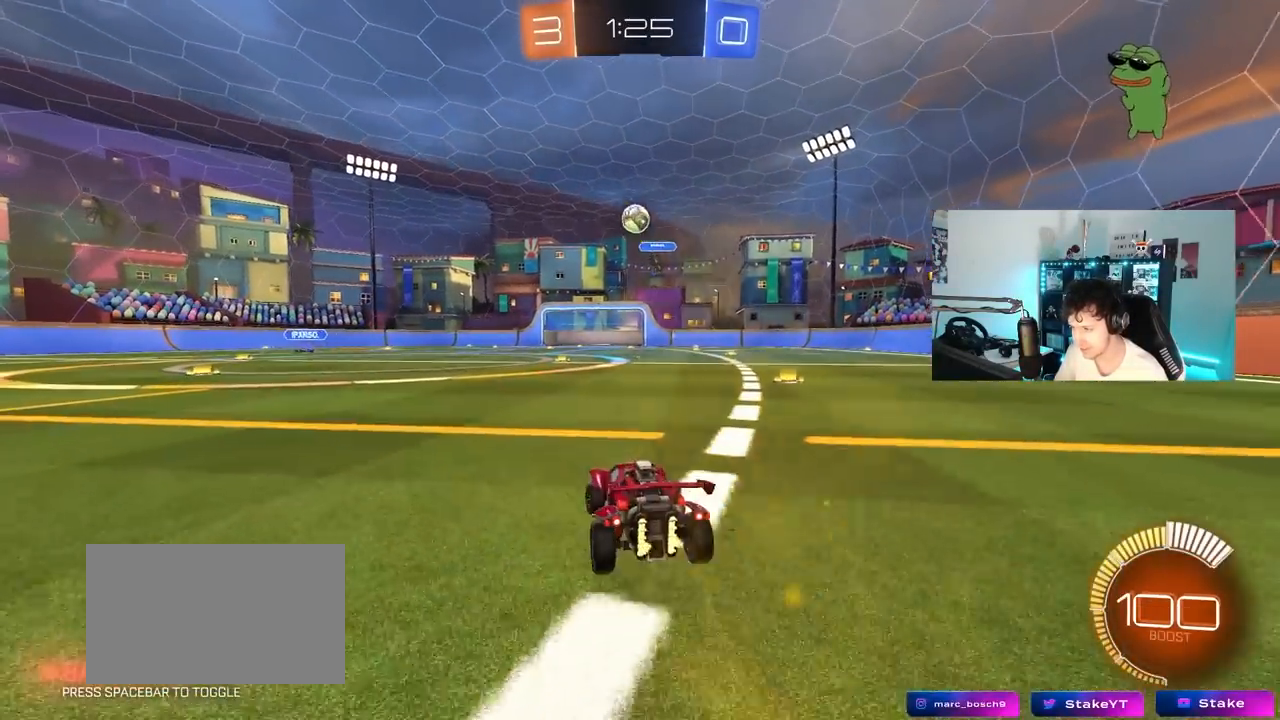
{"keys": ["d"], "mouse_move": "left", "events": [[100, "a", "up"], [150, "s", "down"], [250, "d", "down"], [383, "d", "up"], [383, "s", "up"], [483, "d", "down"]]}
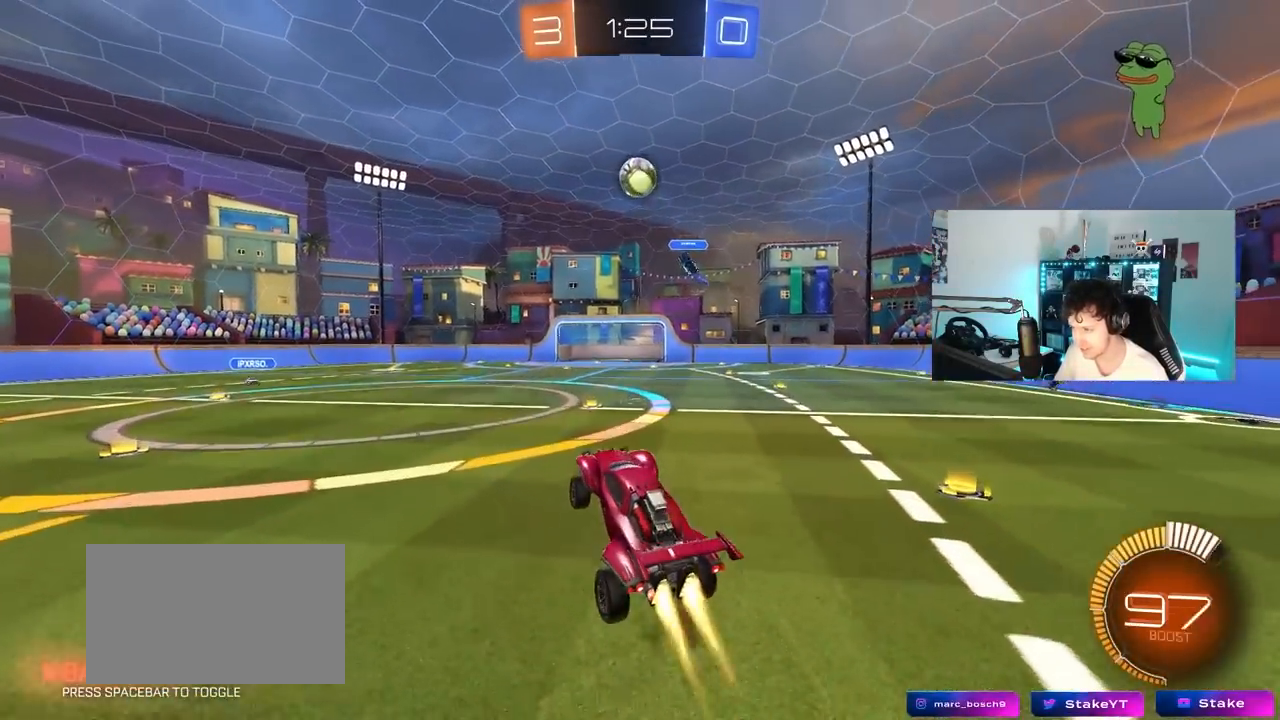
{"keys": ["a"], "mouse_move": "still", "events": [[17, "s", "down"], [67, "a", "down"], [67, "d", "up"], [67, "s", "up"], [67, "shift", "down"], [217, "shift", "up"], [267, "a", "up"], [300, "d", "down"], [400, "a", "down"], [400, "w", "down"], [450, "d", "up"], [500, "w", "up"]]}
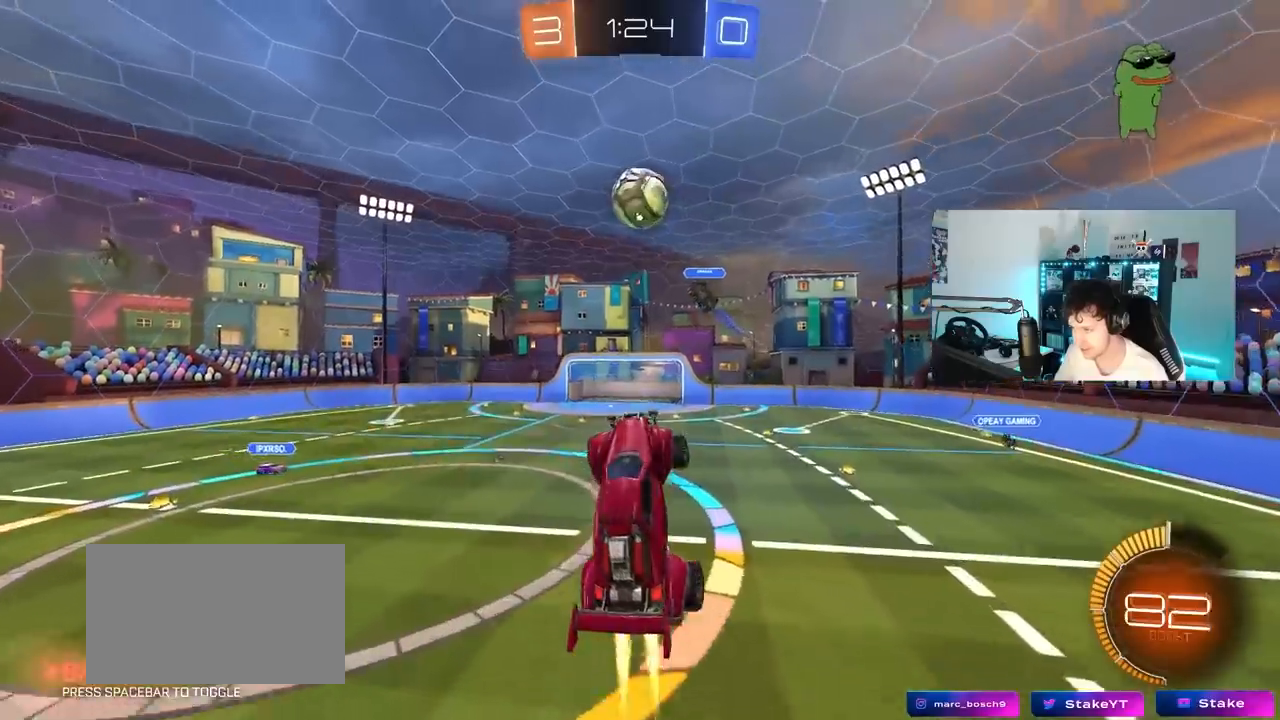
{"keys": ["d", "shift", "w"], "mouse_move": "right", "events": [[183, "a", "up"], [233, "w", "down"], [267, "d", "down"], [467, "shift", "down"]]}
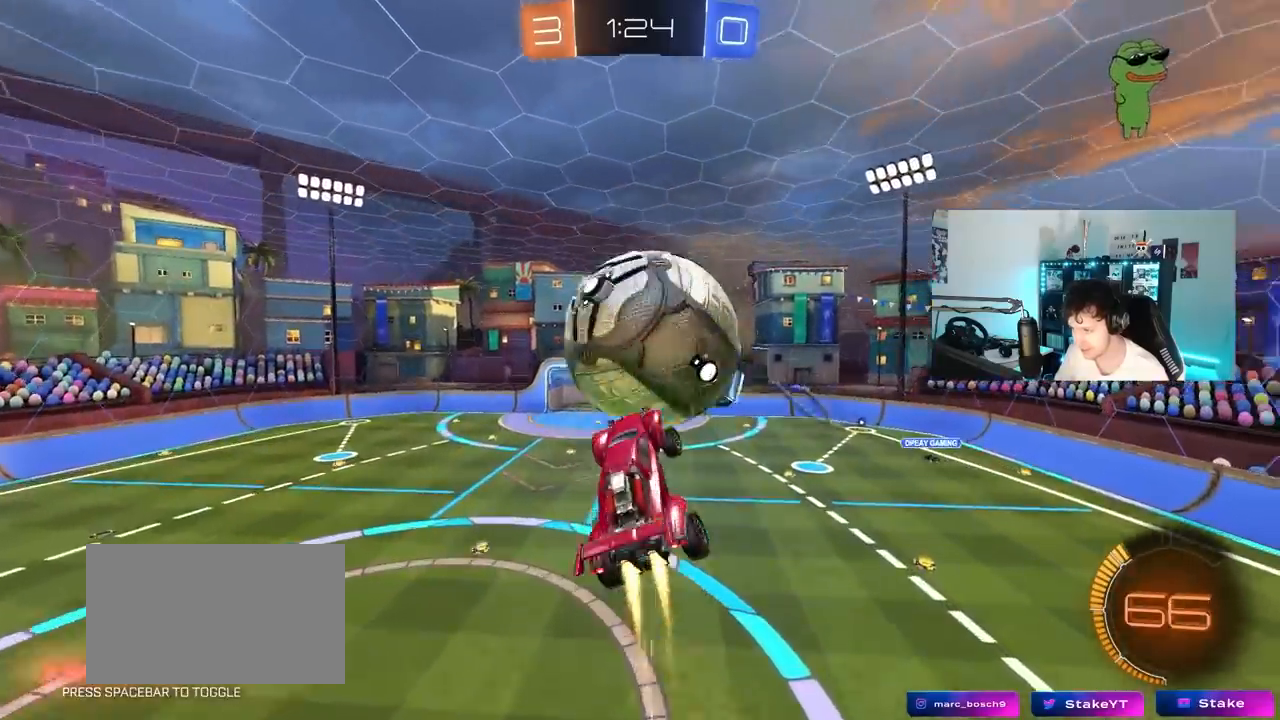
{"keys": ["a", "s"], "mouse_move": "still", "events": [[50, "d", "up"], [100, "a", "down"], [233, "w", "up"], [433, "s", "down"], [433, "shift", "up"]]}
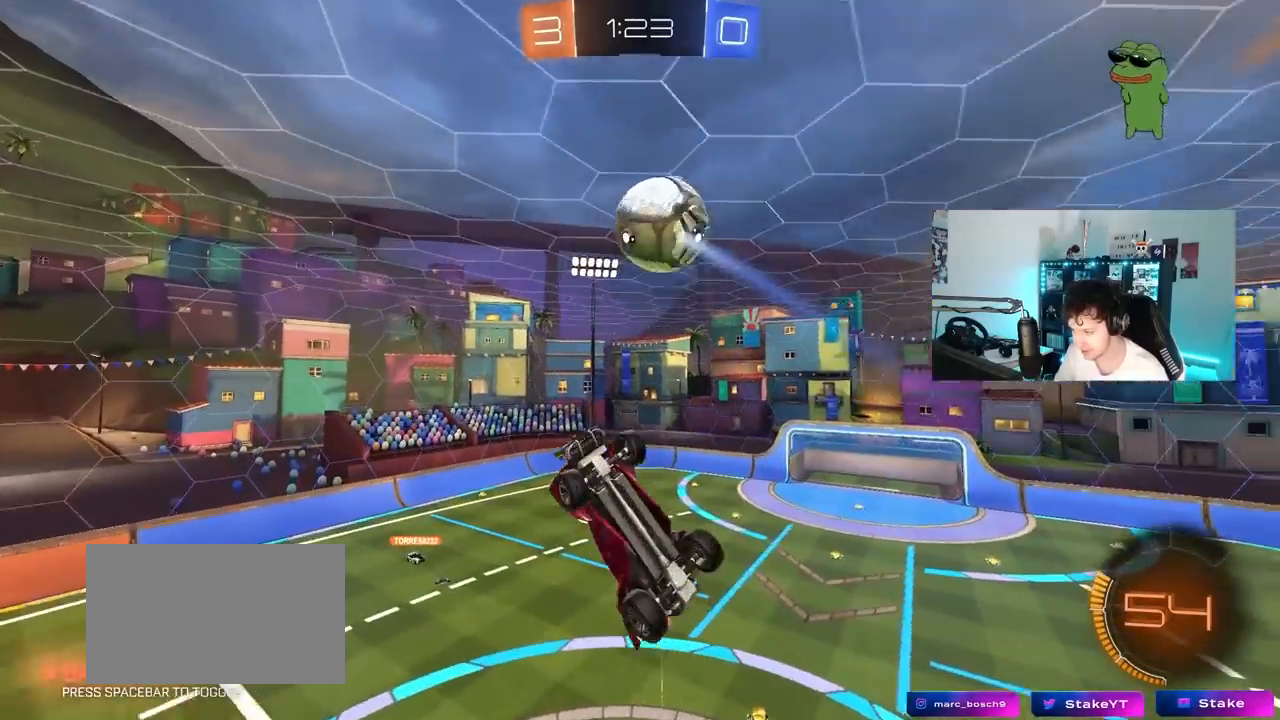
{"keys": ["a", "shift", "w"], "mouse_move": "still", "events": [[17, "d", "down"], [67, "a", "up"], [217, "s", "up"], [267, "a", "down"], [267, "d", "up"], [267, "shift", "down"], [450, "w", "down"]]}
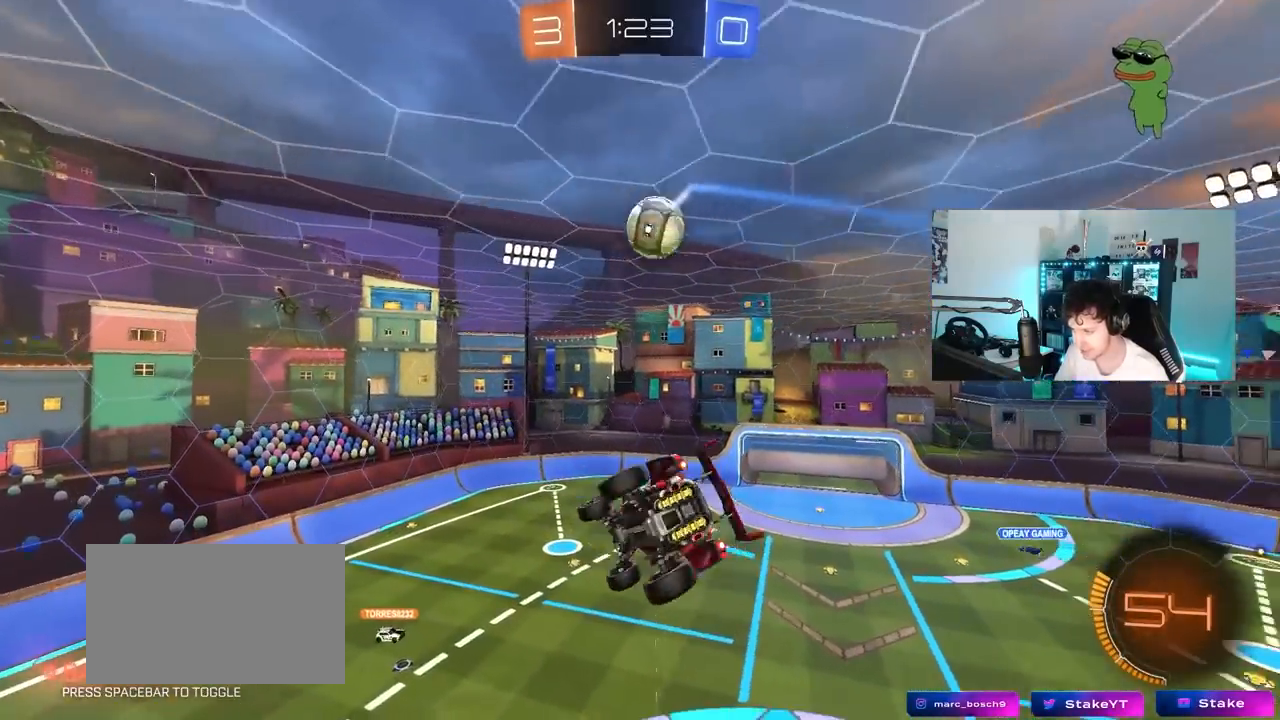
{"keys": ["a", "shift"], "mouse_move": "still", "events": [[83, "w", "up"], [367, "s", "down"], [467, "s", "up"]]}
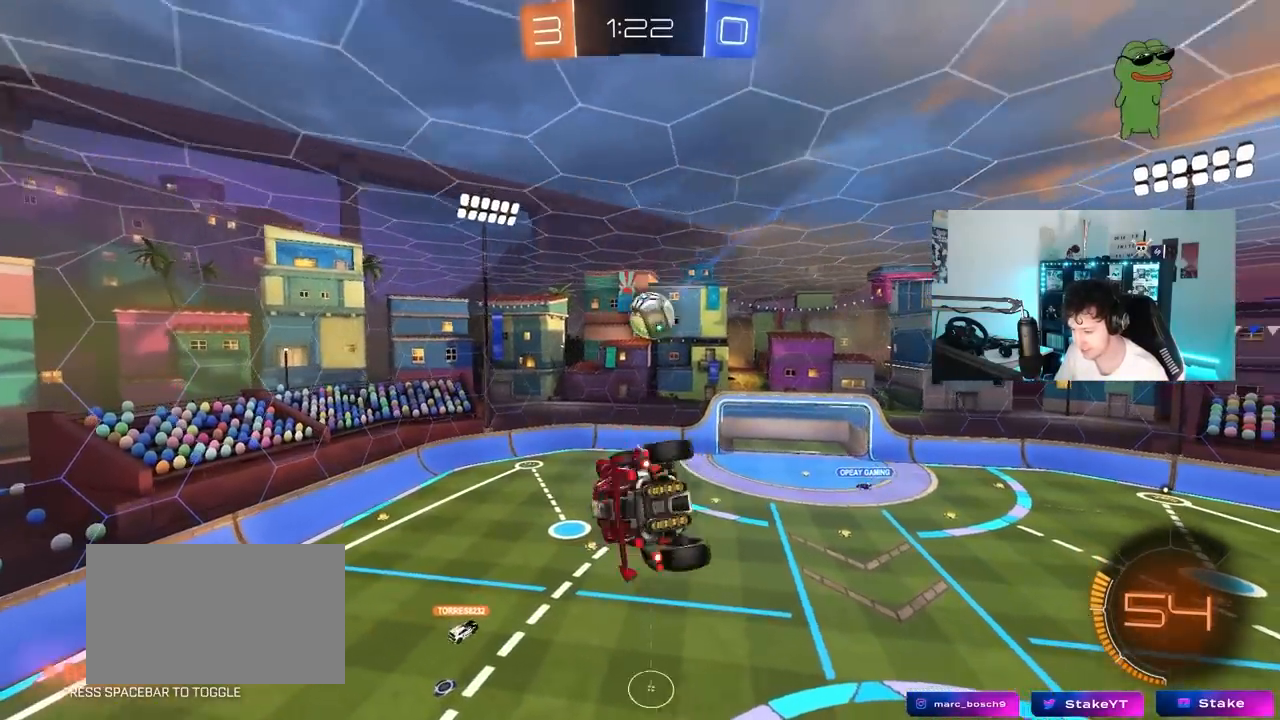
{"keys": ["a", "shift"], "mouse_move": "still", "events": []}
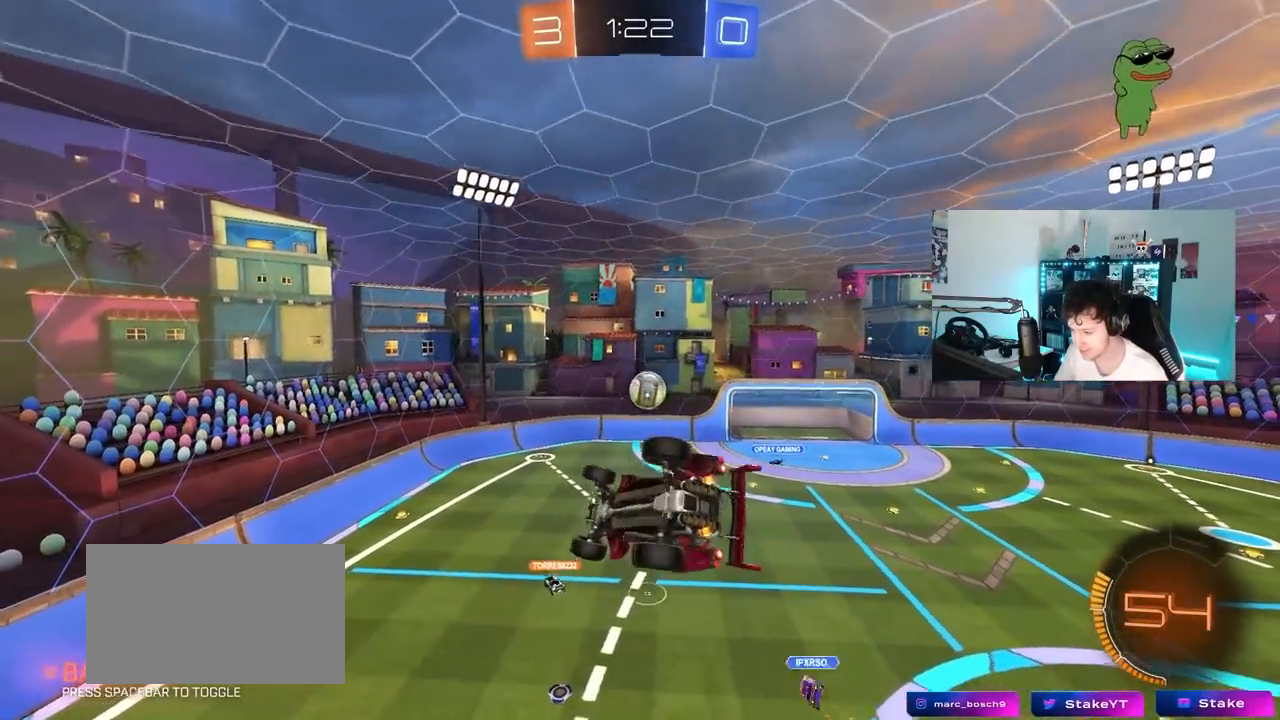
{"keys": ["a", "s"], "mouse_move": "still", "events": [[17, "a", "up"], [17, "shift", "up"], [450, "a", "down"], [483, "s", "down"]]}
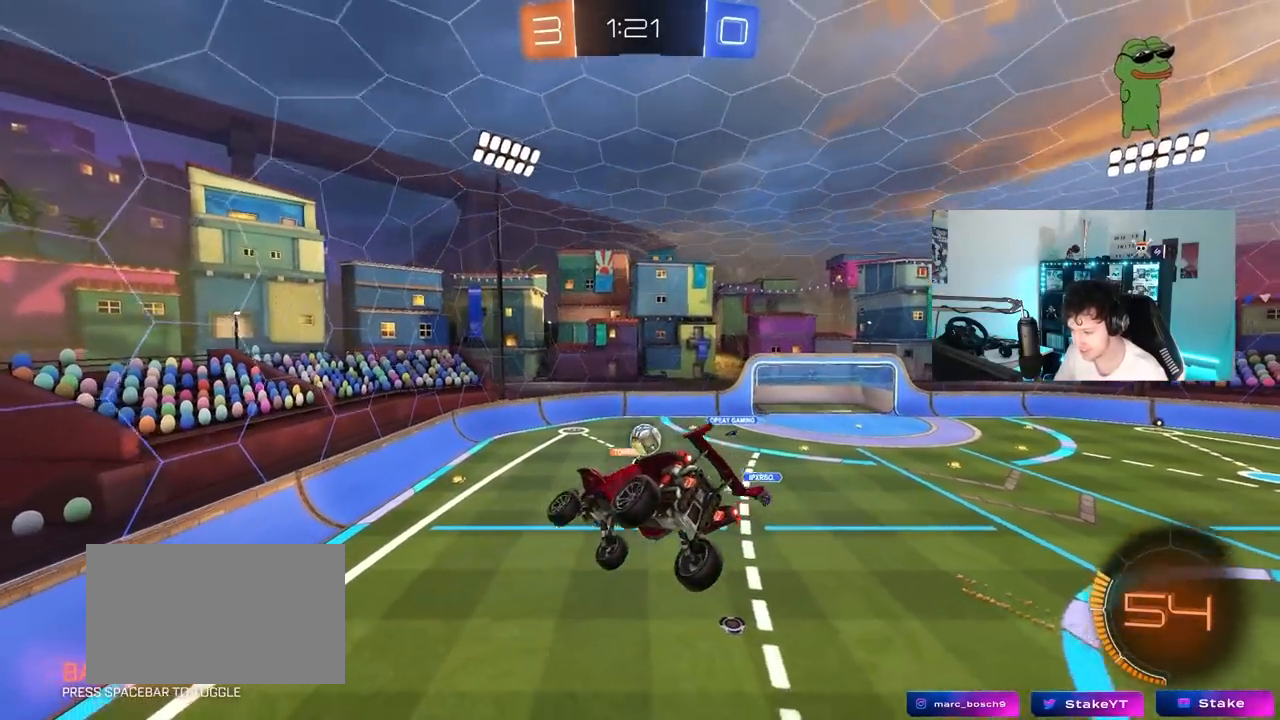
{"keys": [], "mouse_move": "still", "events": [[50, "a", "up"], [50, "s", "up"], [233, "a", "down"], [317, "shift", "down"], [367, "a", "up"], [417, "shift", "up"], [467, "a", "down"], [500, "a", "up"]]}
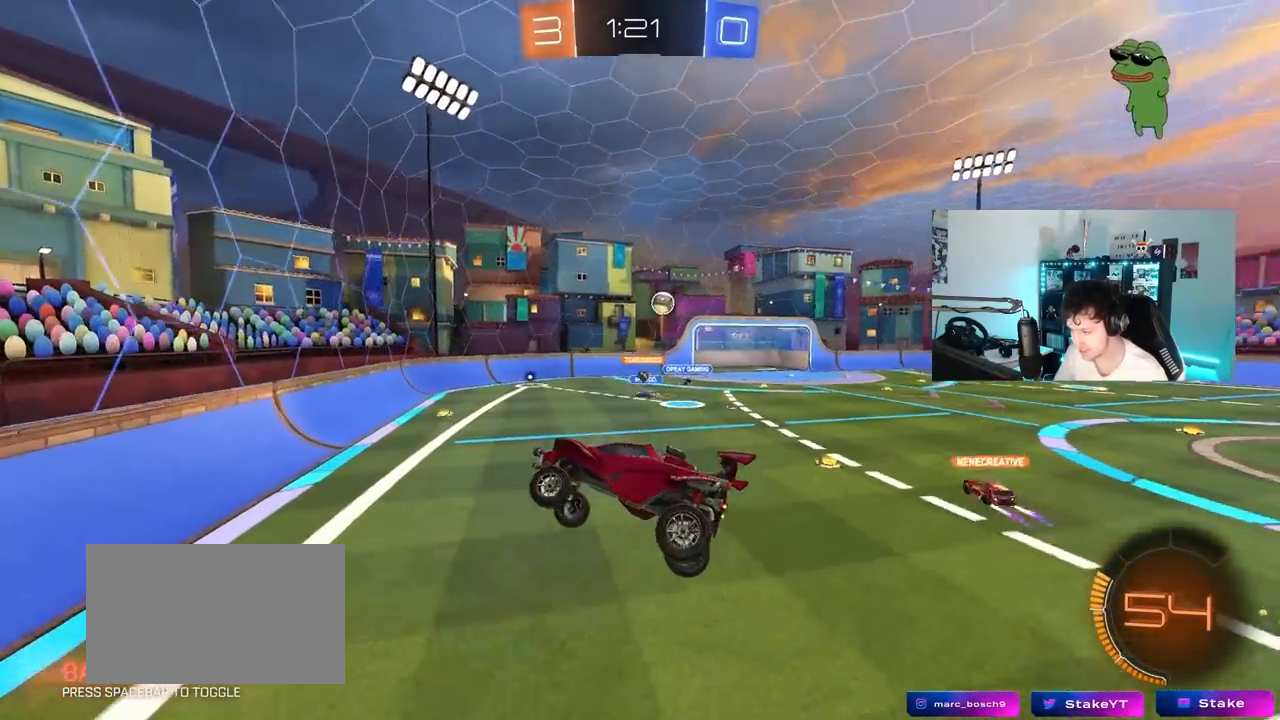
{"keys": ["d", "w"], "mouse_move": "still", "events": [[100, "d", "down"], [100, "w", "down"], [383, "shift", "down"], [483, "shift", "up"]]}
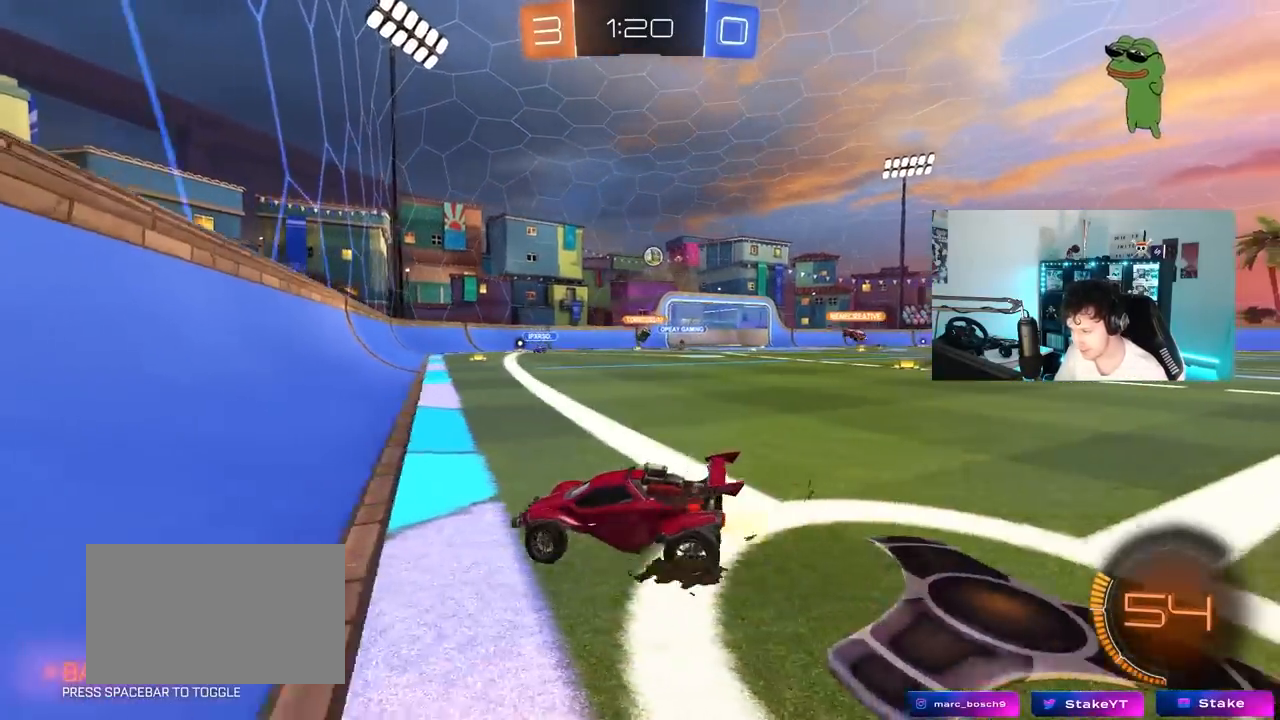
{"keys": ["d", "w"], "mouse_move": "still", "events": []}
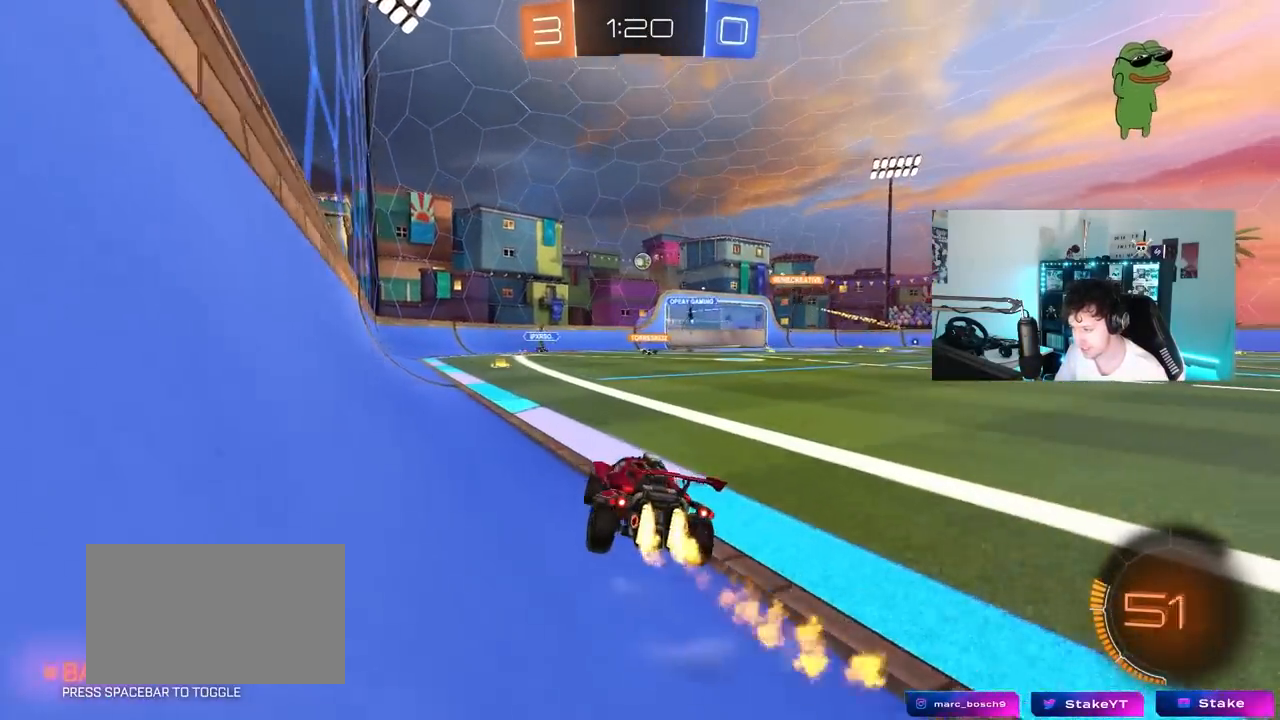
{"keys": ["w"], "mouse_move": "still", "events": [[367, "d", "up"]]}
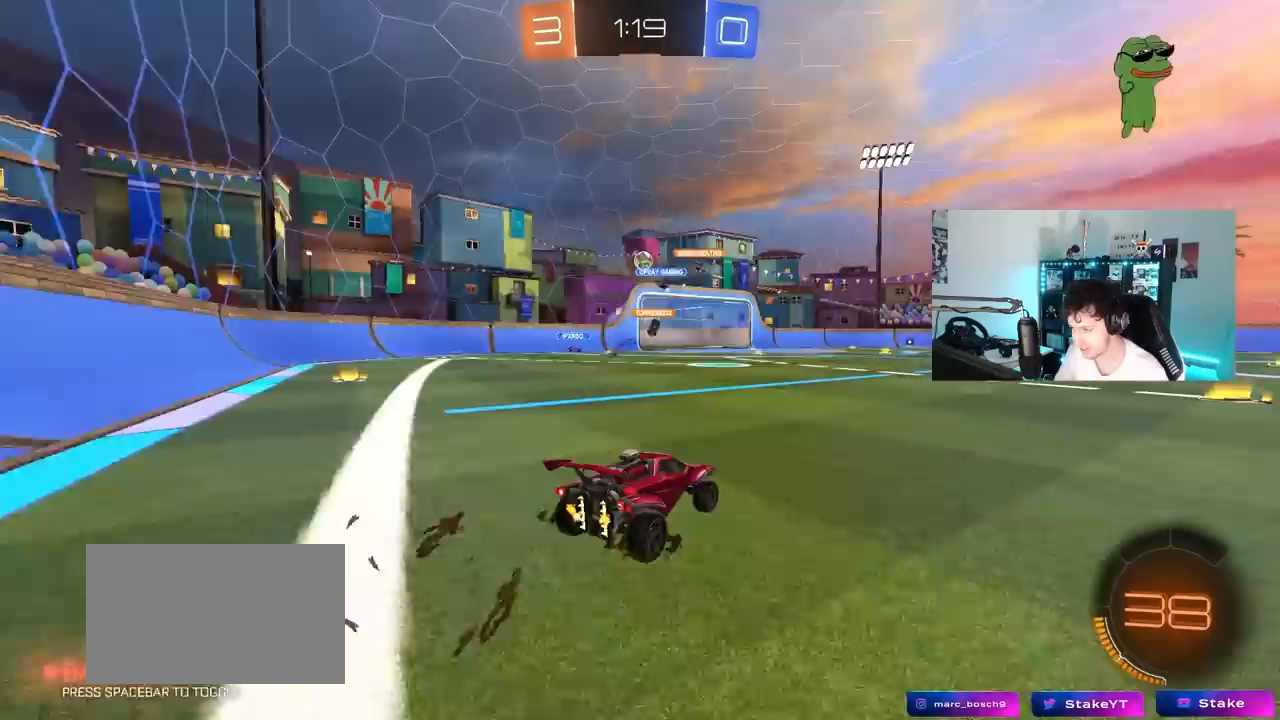
{"keys": ["a"], "mouse_move": "still", "events": [[50, "a", "down"], [383, "w", "up"]]}
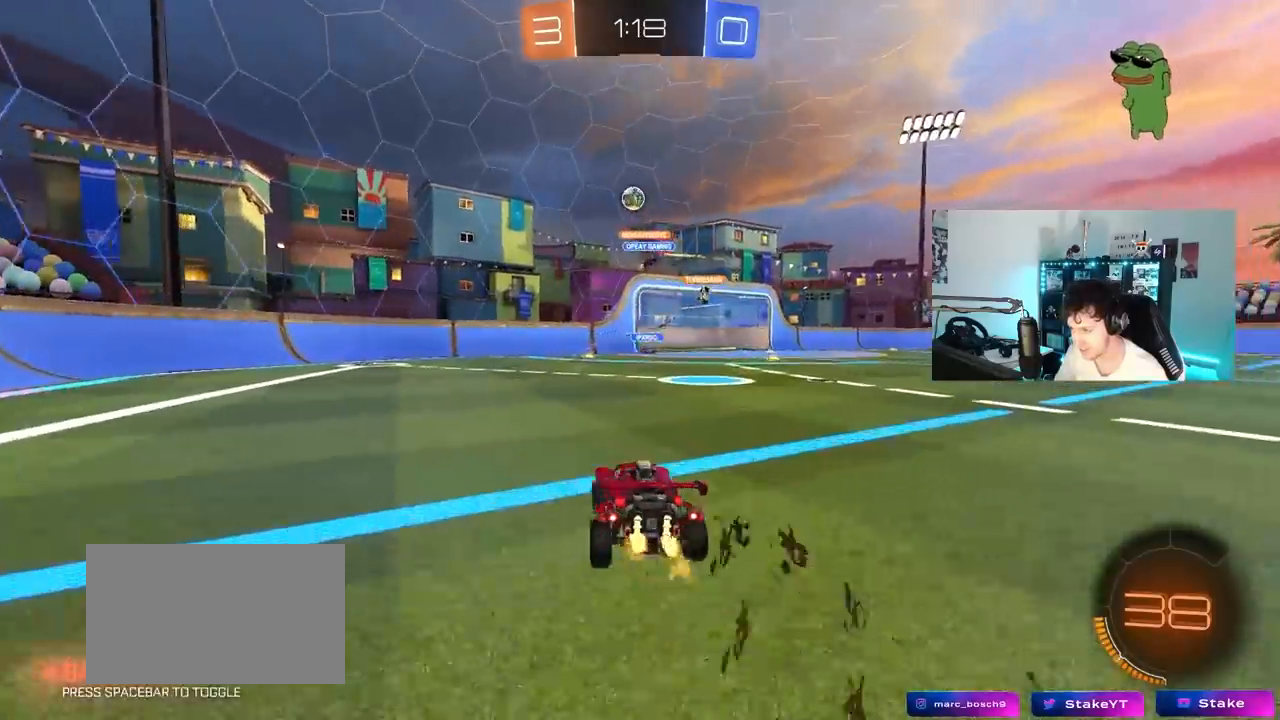
{"keys": ["a", "w"], "mouse_move": "still", "events": [[167, "shift", "down"], [217, "w", "down"], [267, "shift", "up"]]}
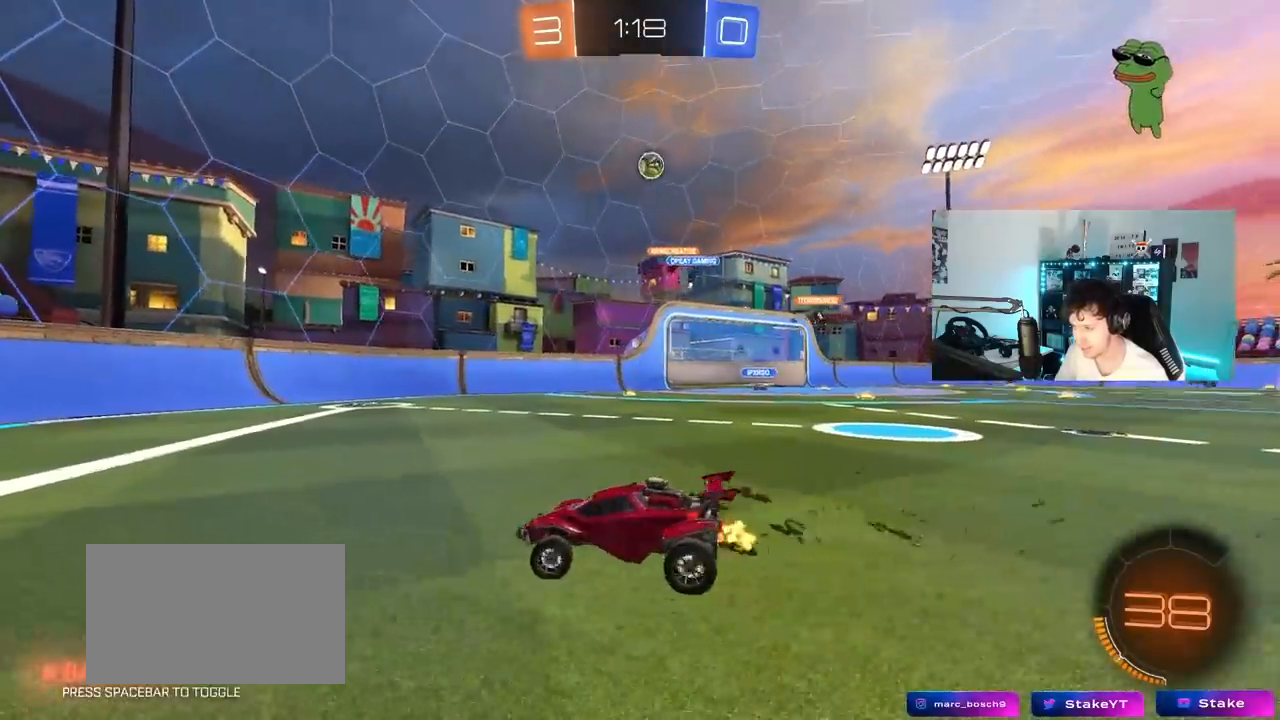
{"keys": ["d", "shift", "w"], "mouse_move": "still", "events": [[233, "a", "up"], [367, "d", "down"], [467, "shift", "down"]]}
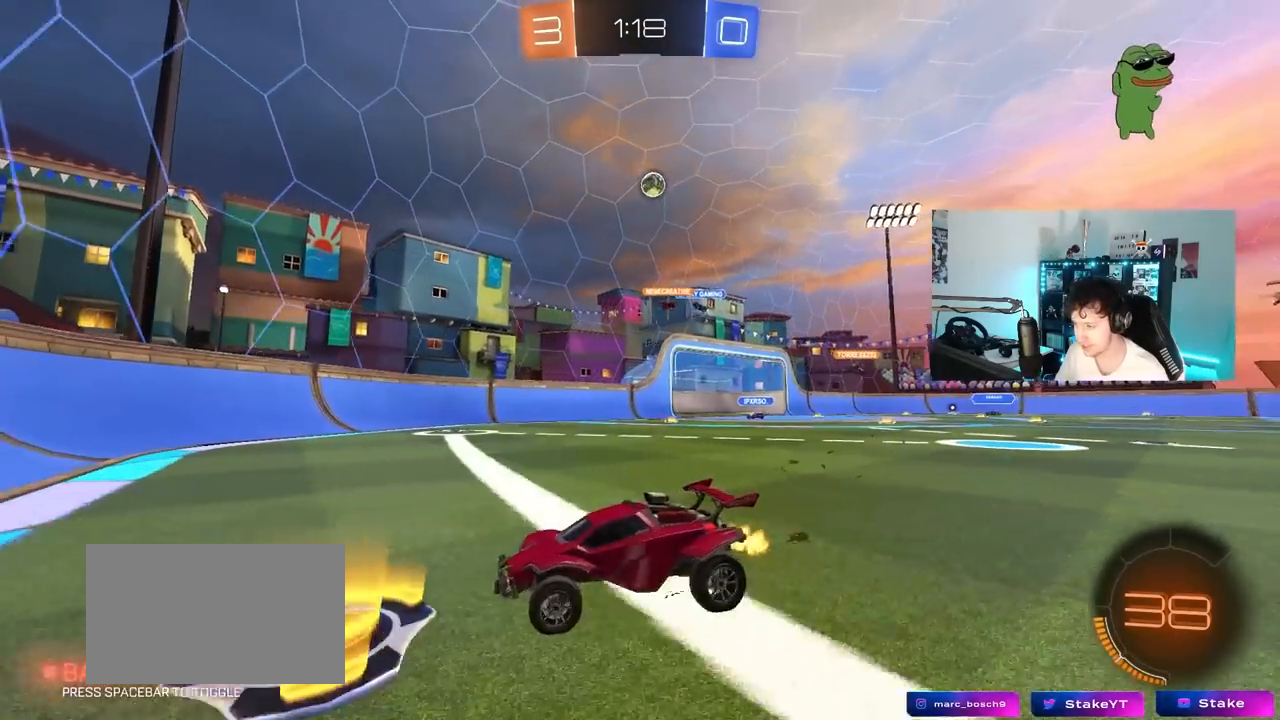
{"keys": ["a"], "mouse_move": "still", "events": [[100, "shift", "up"], [150, "w", "up"], [200, "d", "up"], [250, "s", "down"], [283, "a", "down"], [383, "s", "up"]]}
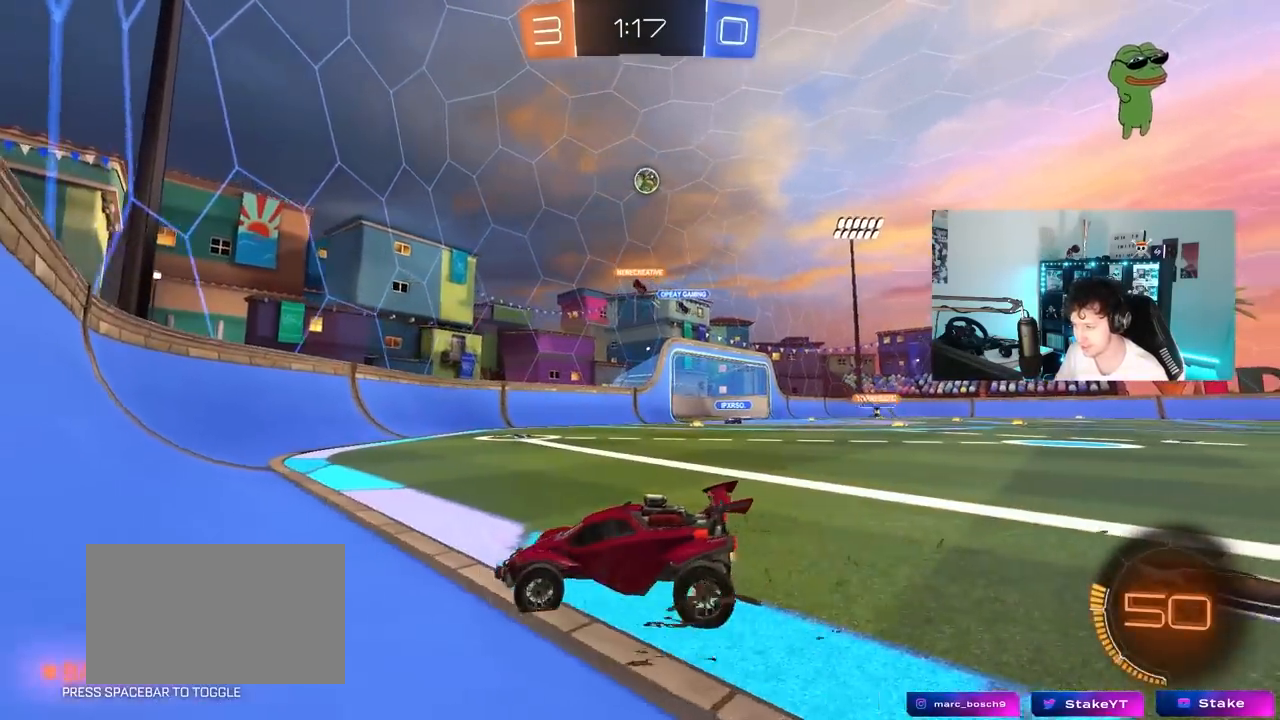
{"keys": ["a", "w"], "mouse_move": "still", "events": [[17, "w", "down"], [117, "shift", "down"], [267, "shift", "up"]]}
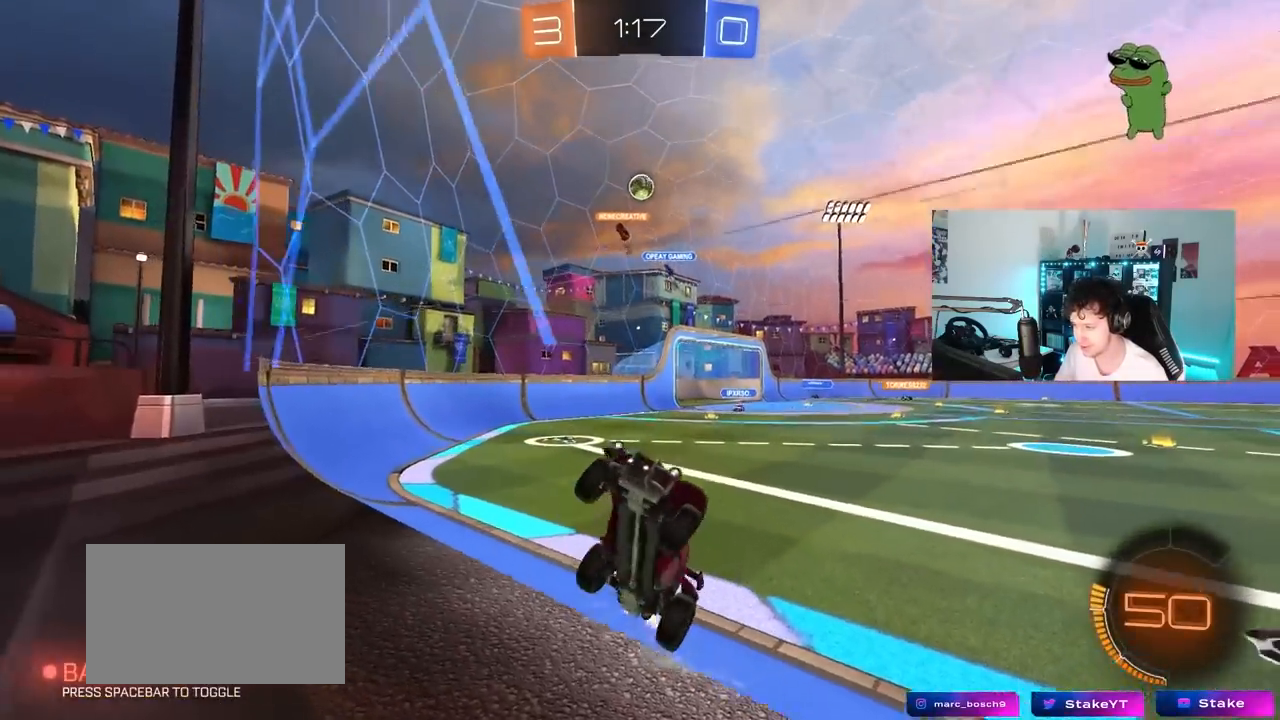
{"keys": ["a", "w"], "mouse_move": "still", "events": []}
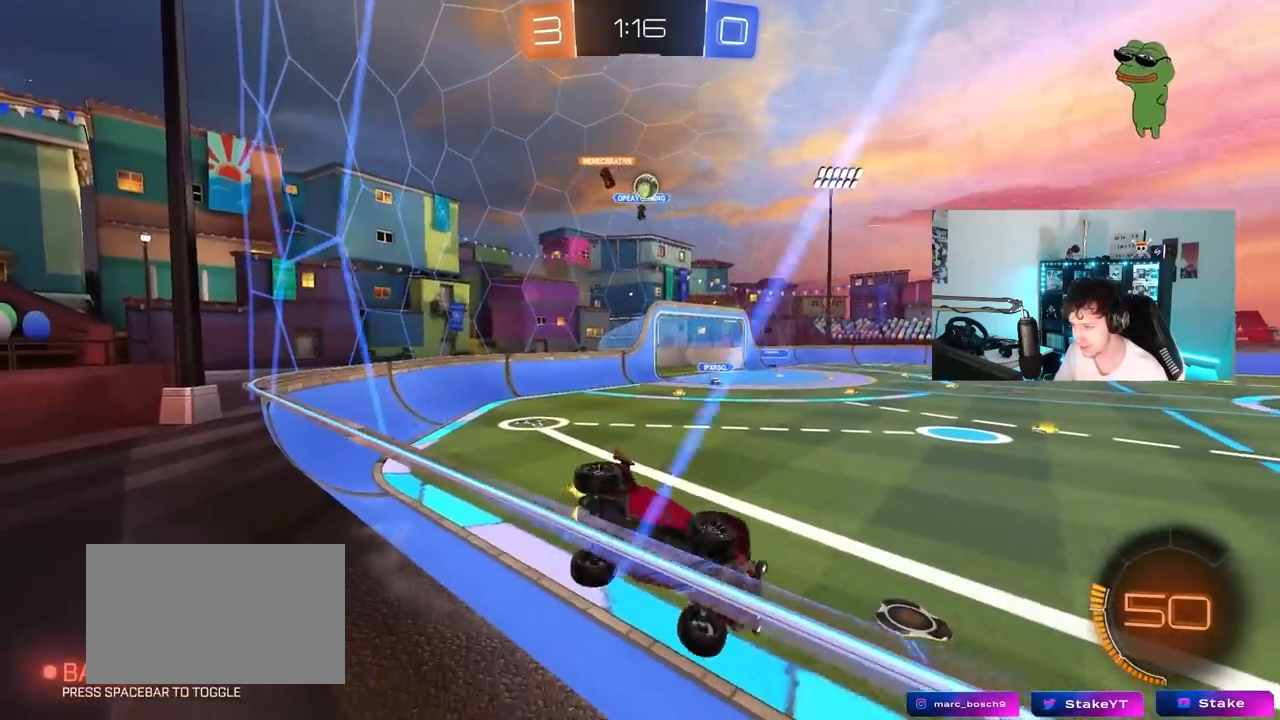
{"keys": ["w"], "mouse_move": "still", "events": [[17, "shift", "down"], [100, "shift", "up"], [383, "a", "up"]]}
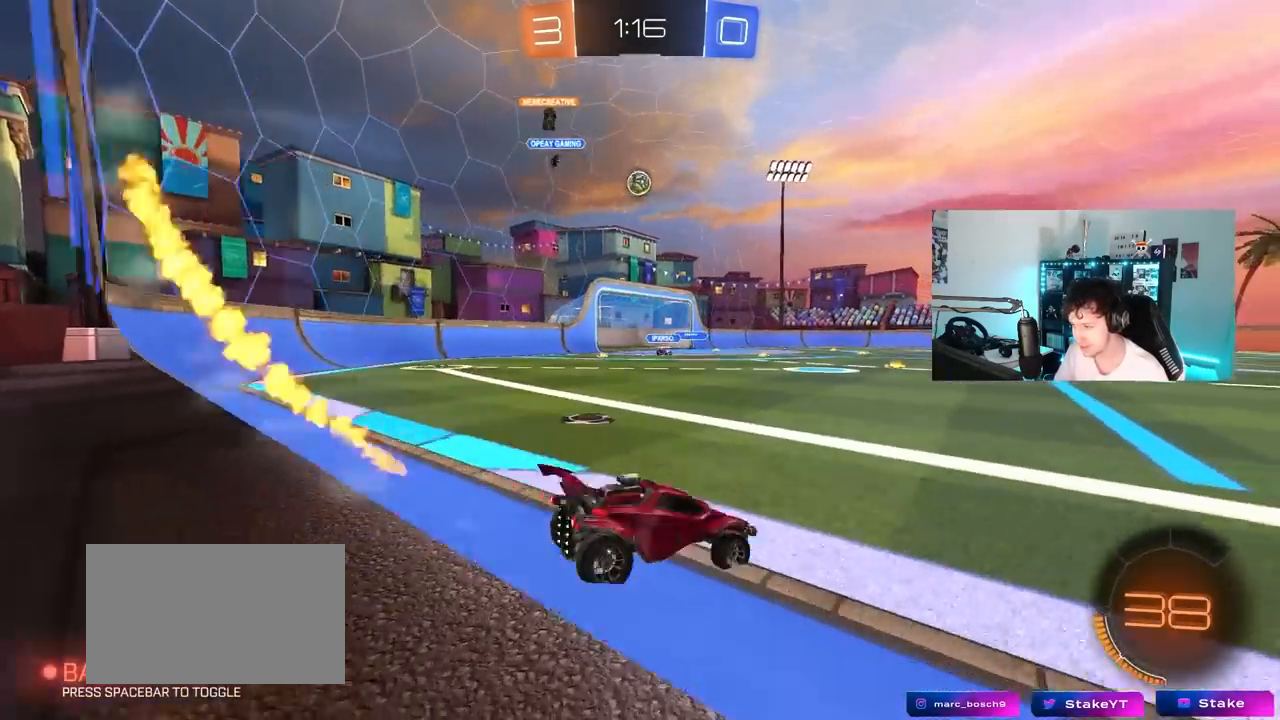
{"keys": ["w"], "mouse_move": "still", "events": [[167, "d", "down"], [217, "d", "up"]]}
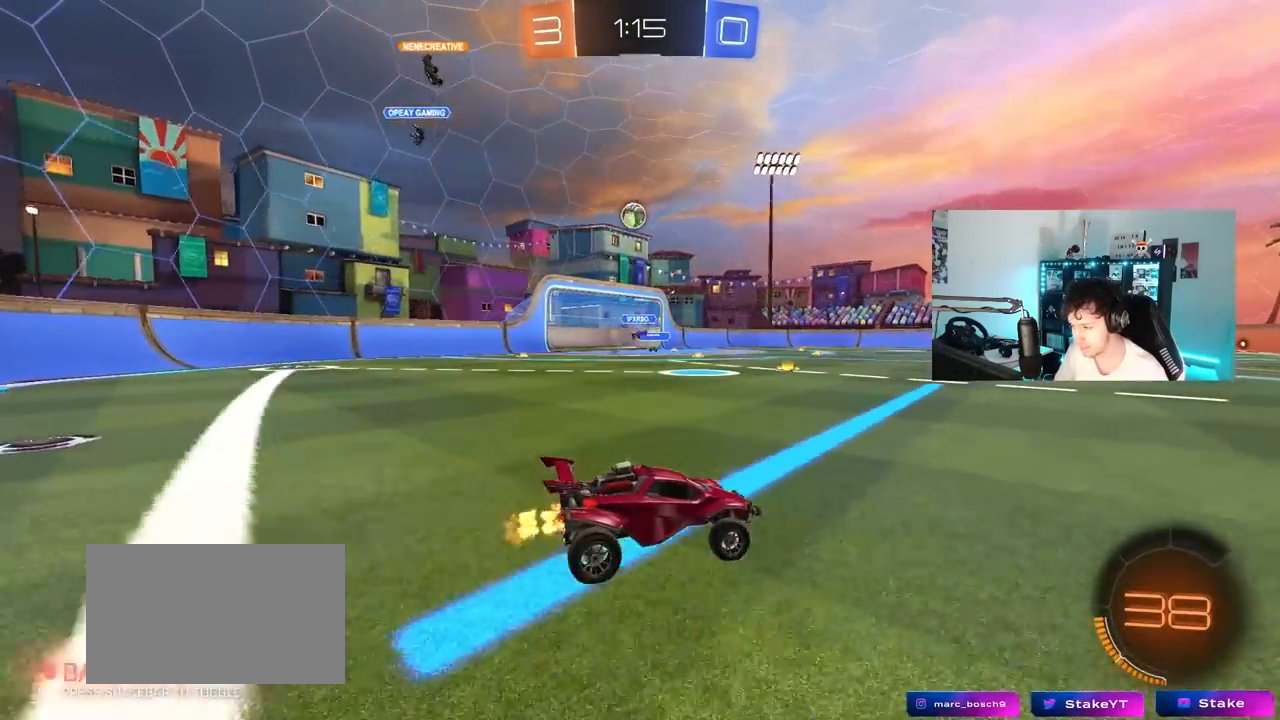
{"keys": ["w"], "mouse_move": "still", "events": []}
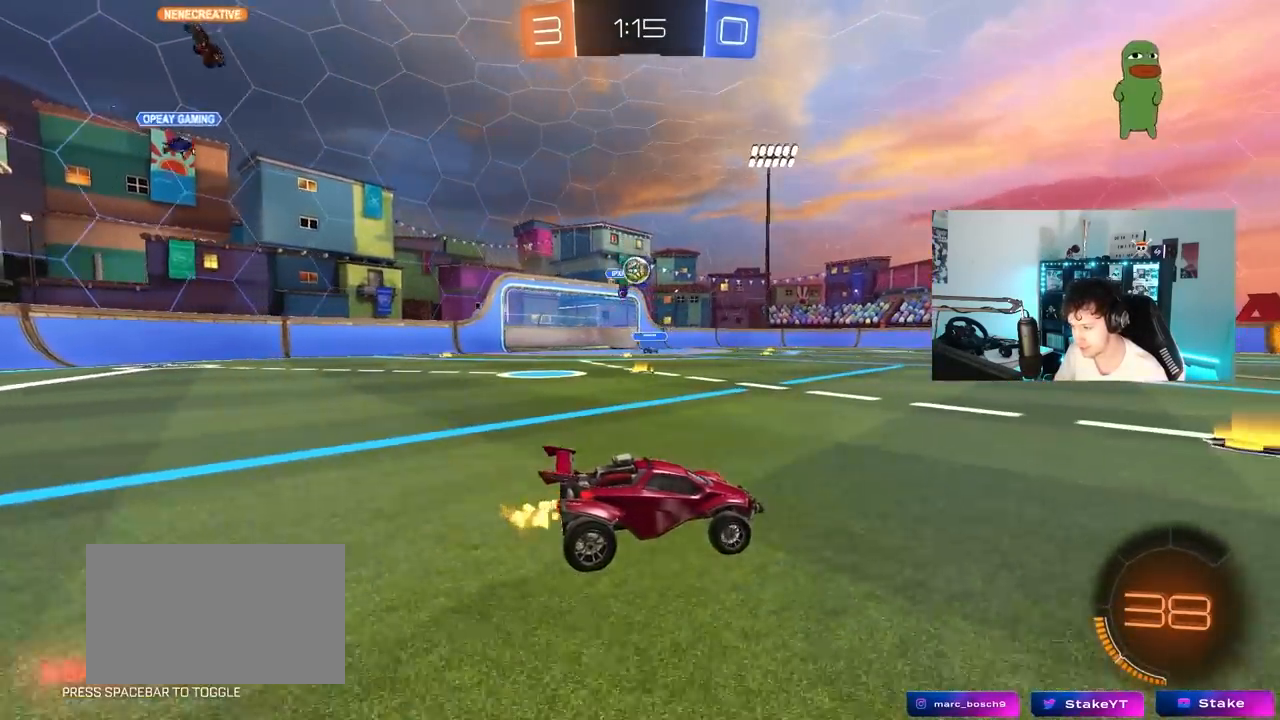
{"keys": ["d", "w"], "mouse_move": "still", "events": [[100, "a", "down"], [250, "a", "up"], [283, "d", "down"], [383, "d", "up"], [483, "d", "down"]]}
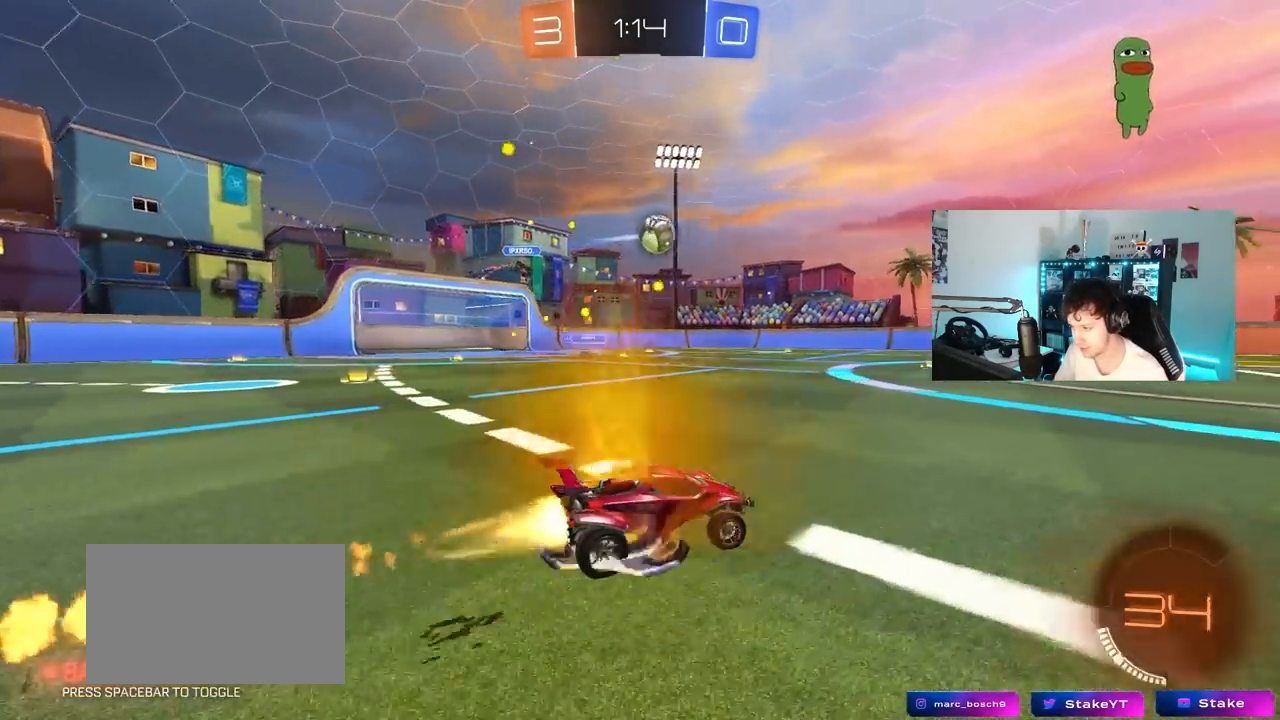
{"keys": ["a", "space", "w"], "mouse_move": "still", "events": [[67, "d", "up"], [217, "a", "down"], [300, "a", "up"], [450, "a", "down"], [450, "space", "down"]]}
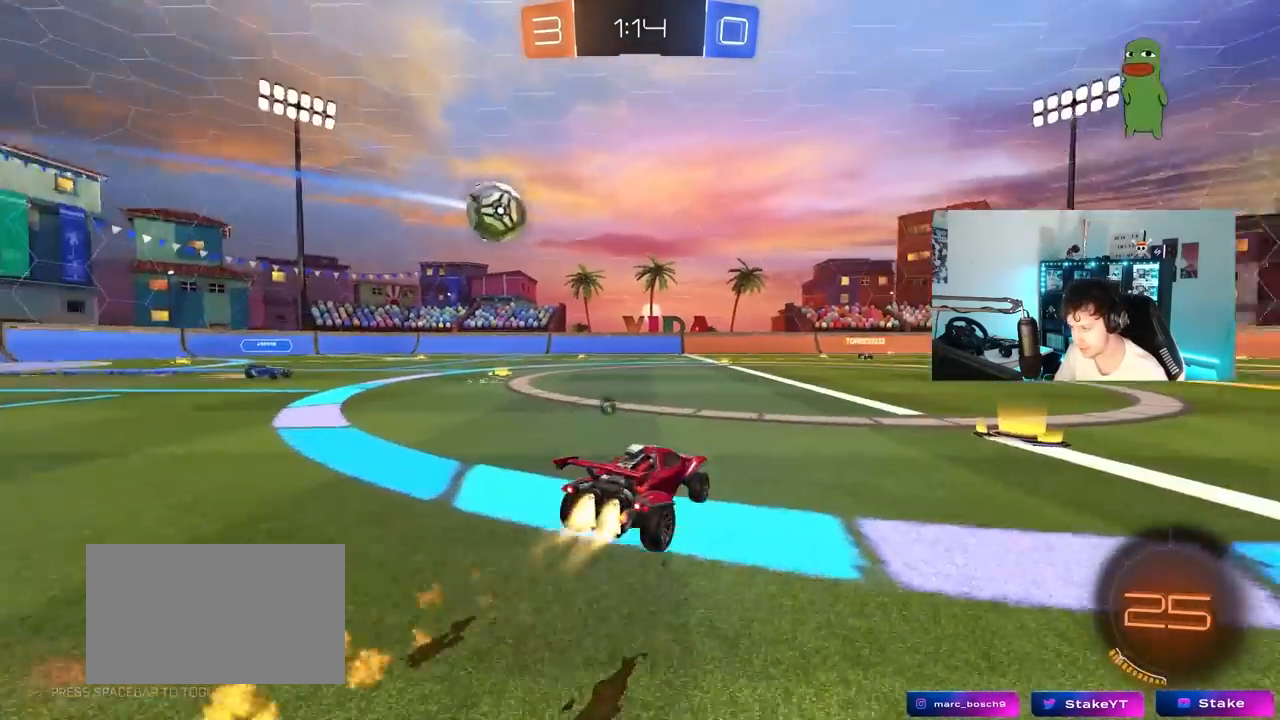
{"keys": ["w"], "mouse_move": "still", "events": [[83, "space", "up"], [317, "a", "up"]]}
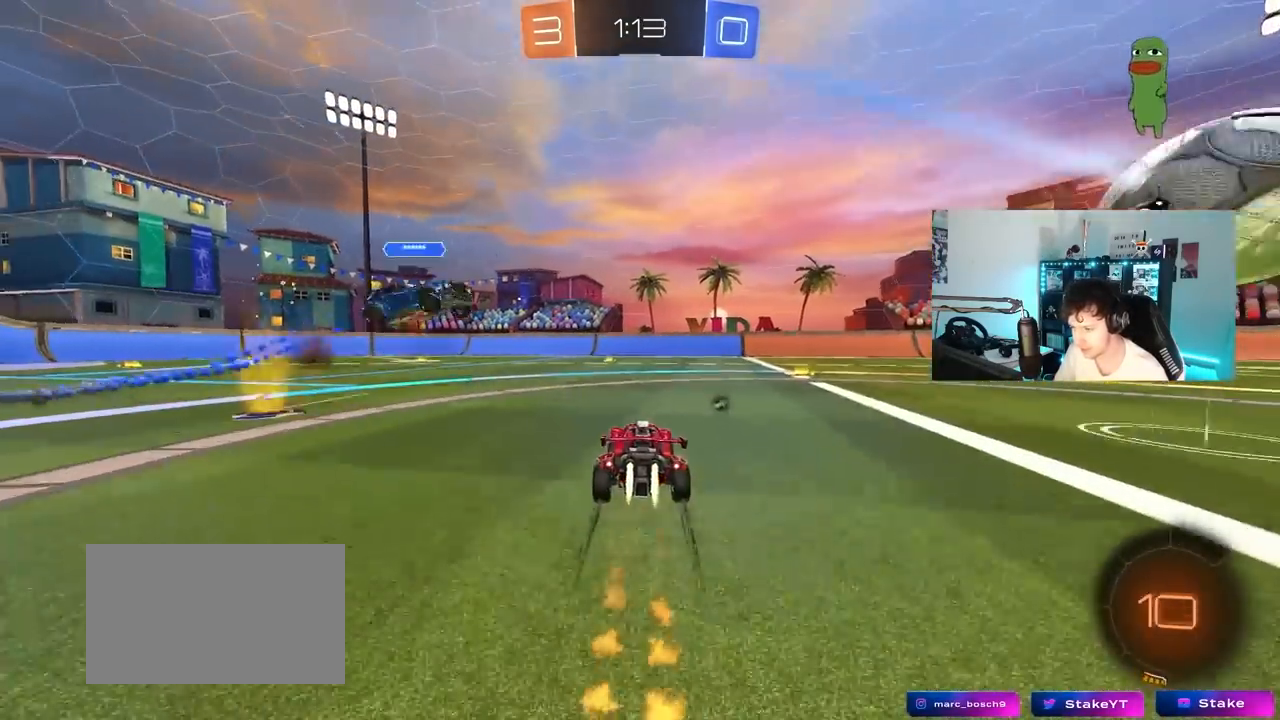
{"keys": ["d", "s", "shift", "space"], "events": [[50, "a", "down"], [100, "a", "up"], [100, "d", "down"], [100, "w", "up"], [200, "shift", "down"], [200, "w", "down"], [283, "s", "down"], [283, "w", "up"], [383, "space", "down"]]}